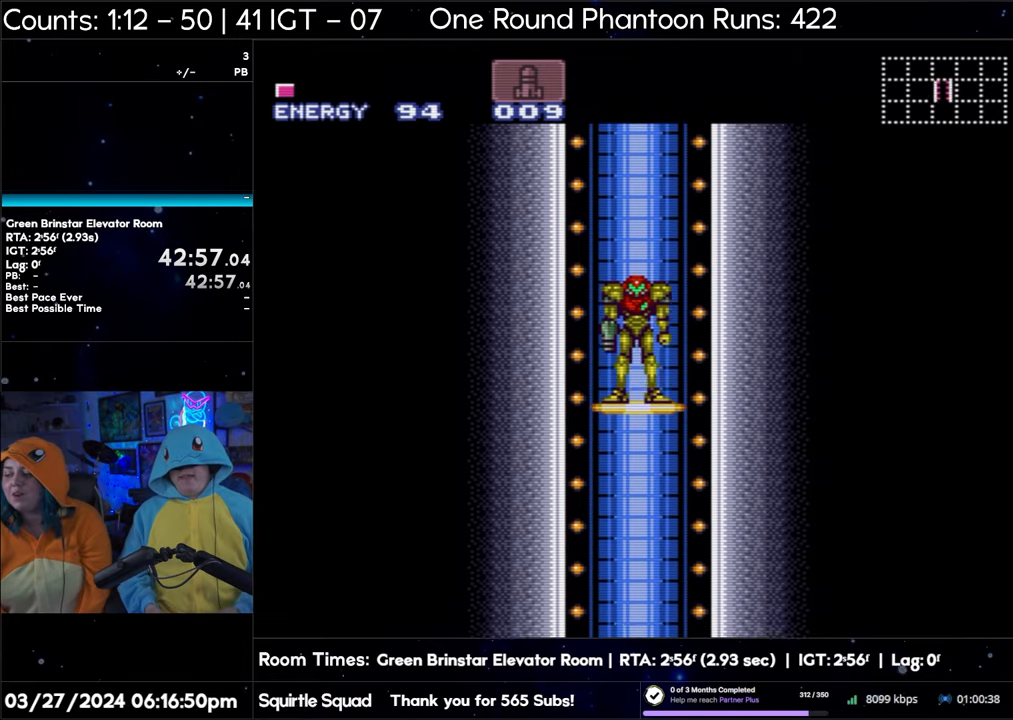
Gameplay with a controller (Nintendo layout); each line is a JSON object with the inputs held at the frame after it. "events" lists button and stick changes between this image and that frame as [ms after this image, input, new state], when the widget could be followed in between. Not read: L3 R3.
{"buttons": ["A"], "events": [[383, "A", "down"]]}
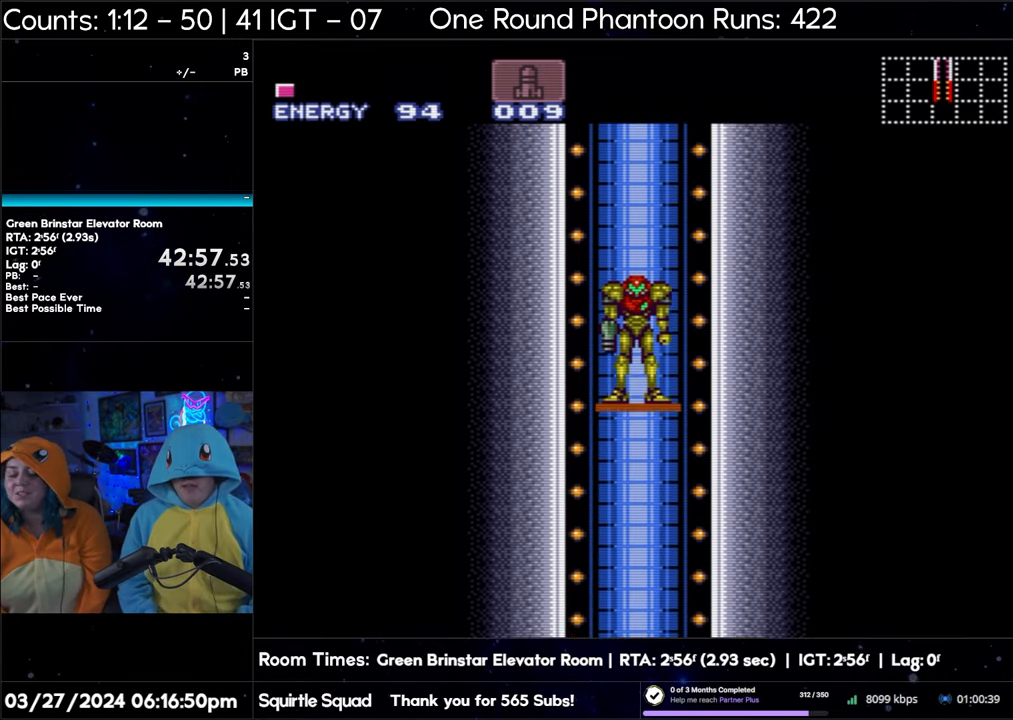
{"buttons": ["A"], "events": []}
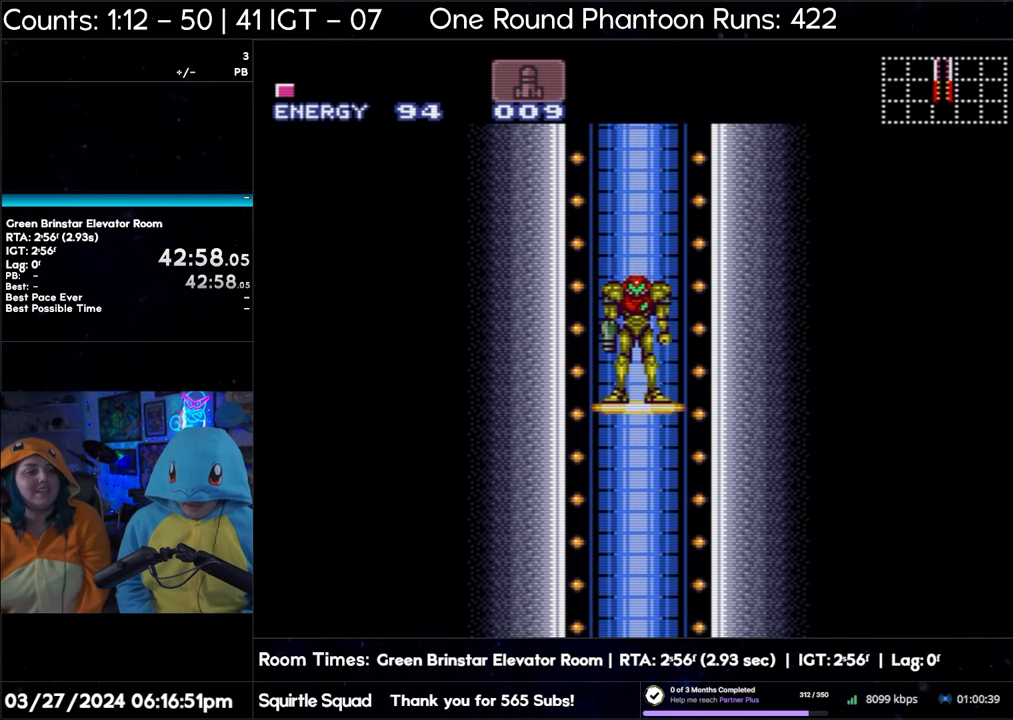
{"buttons": ["A"], "events": []}
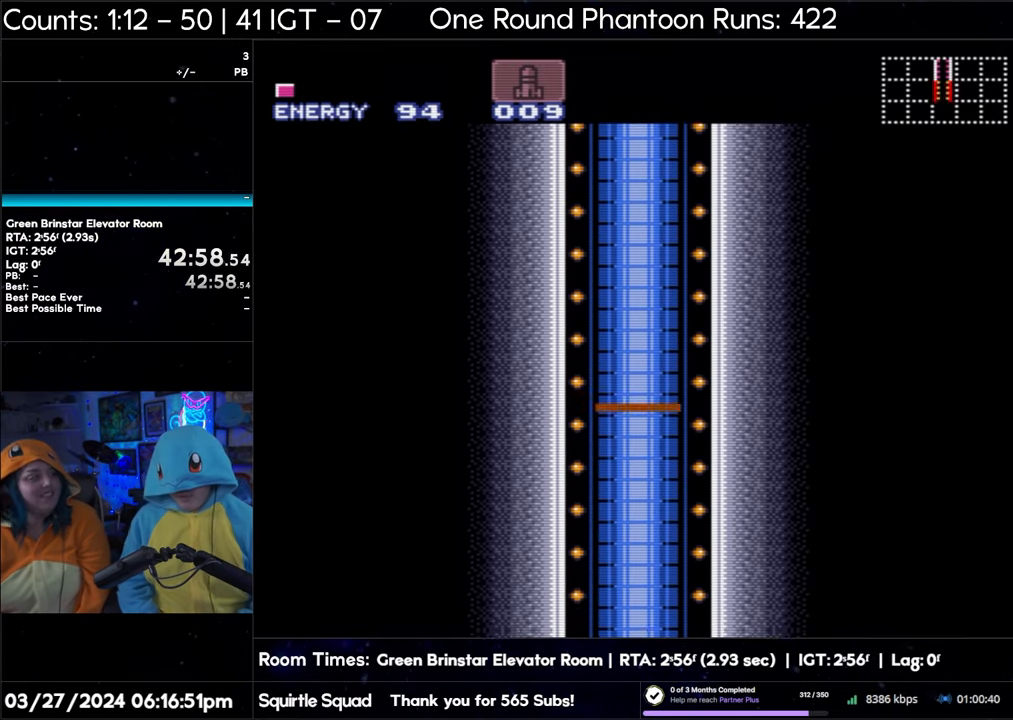
{"buttons": ["A"], "events": []}
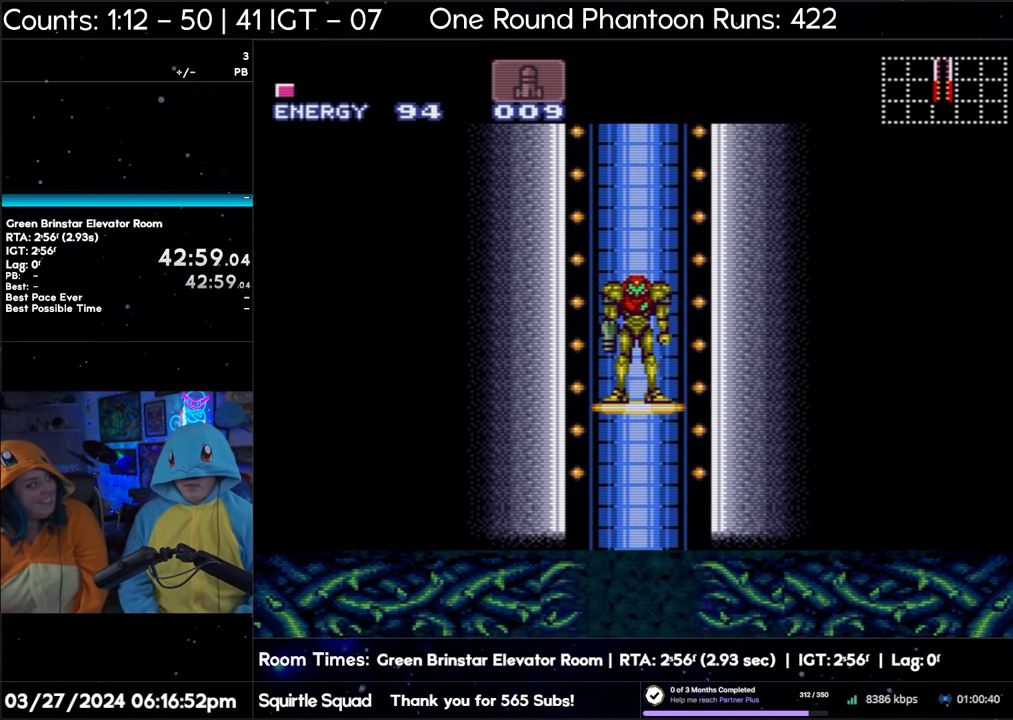
{"buttons": ["A"], "events": []}
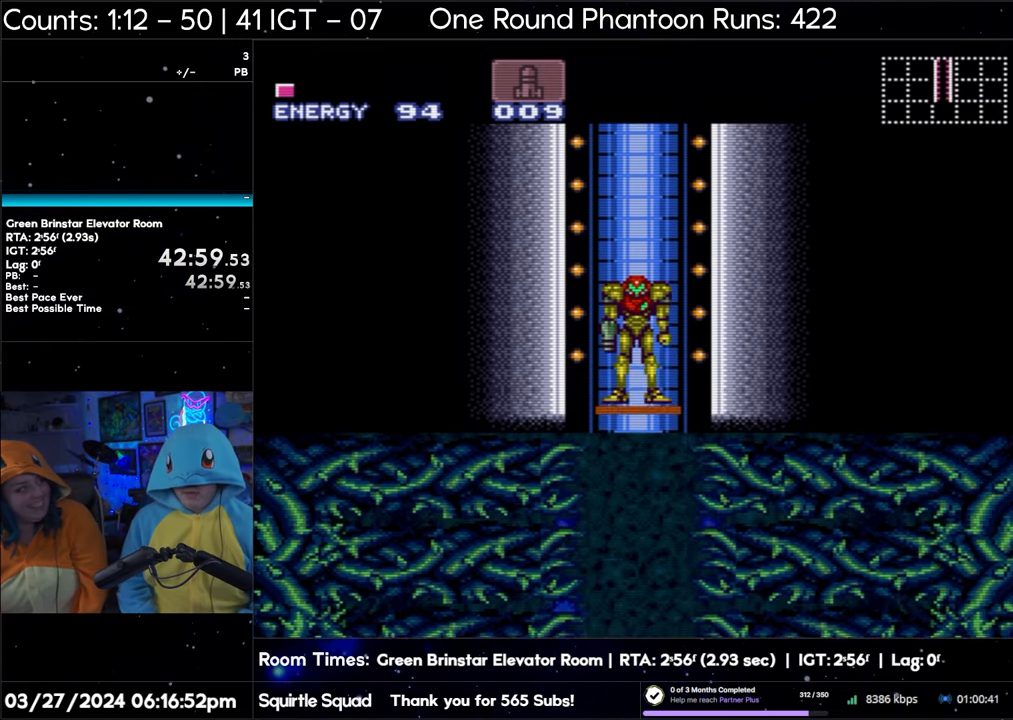
{"buttons": ["A"], "events": []}
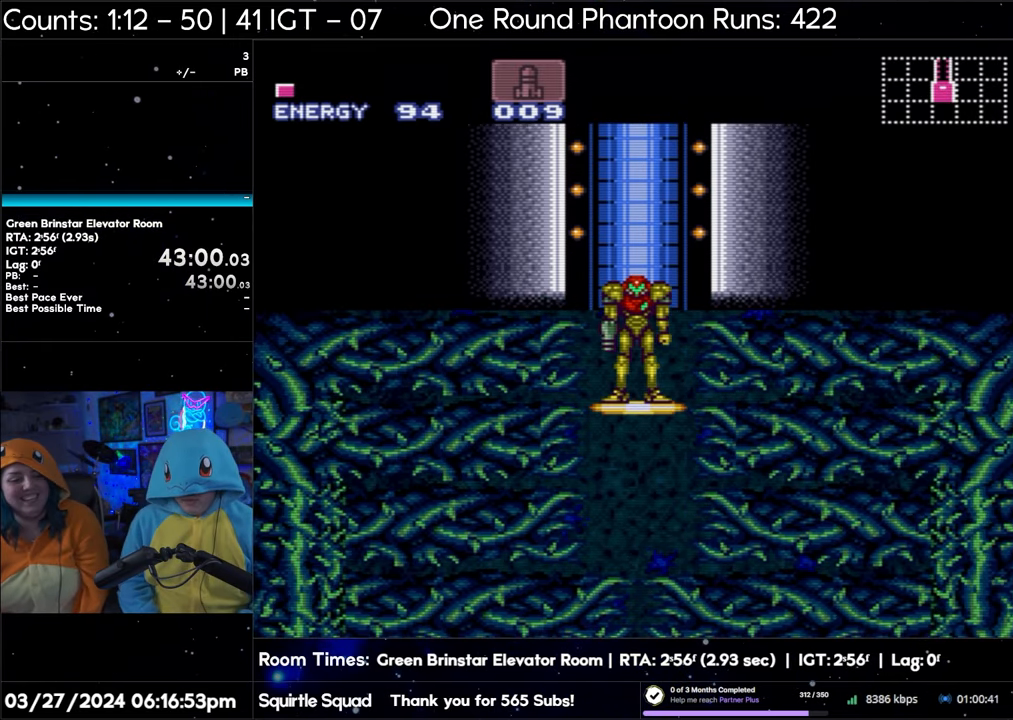
{"buttons": ["A"], "events": []}
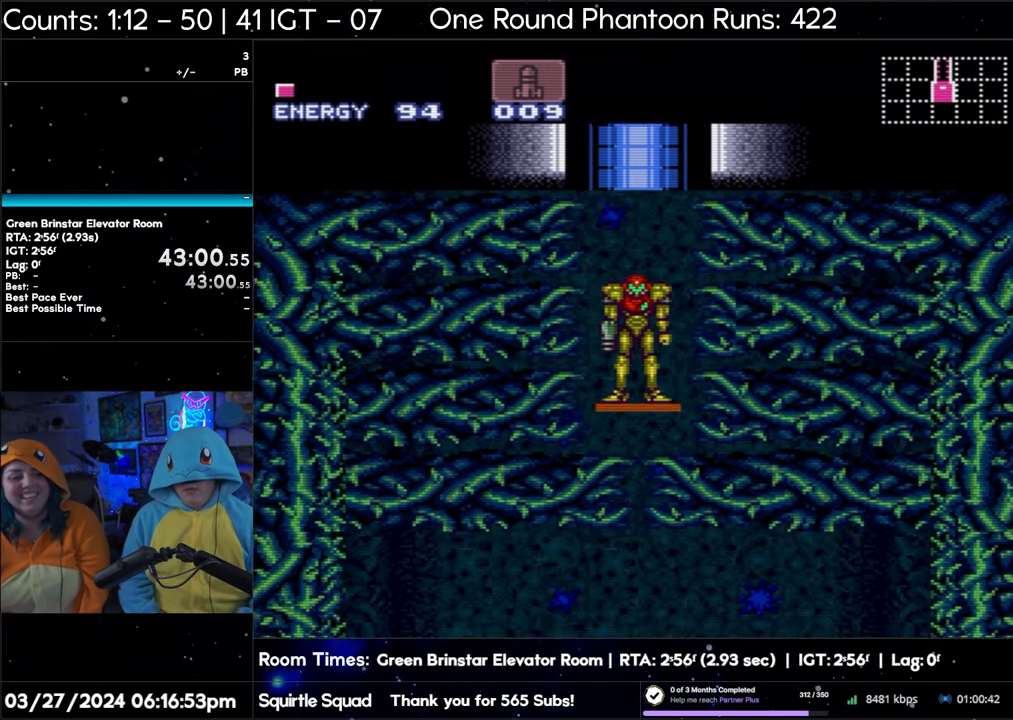
{"buttons": ["A"], "events": []}
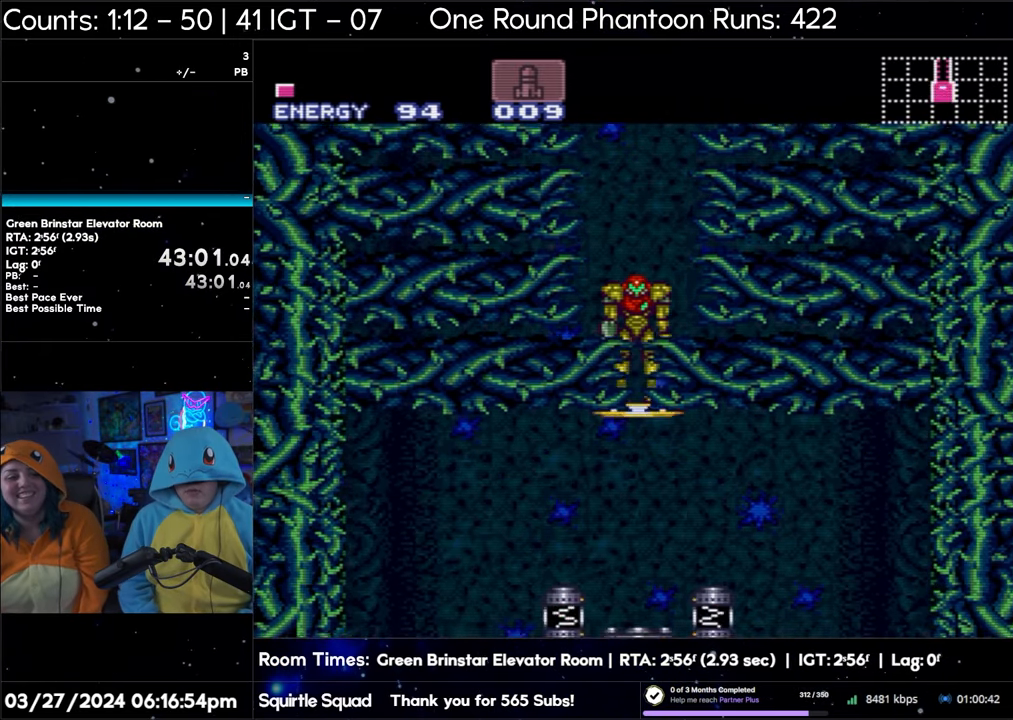
{"buttons": ["A"], "events": []}
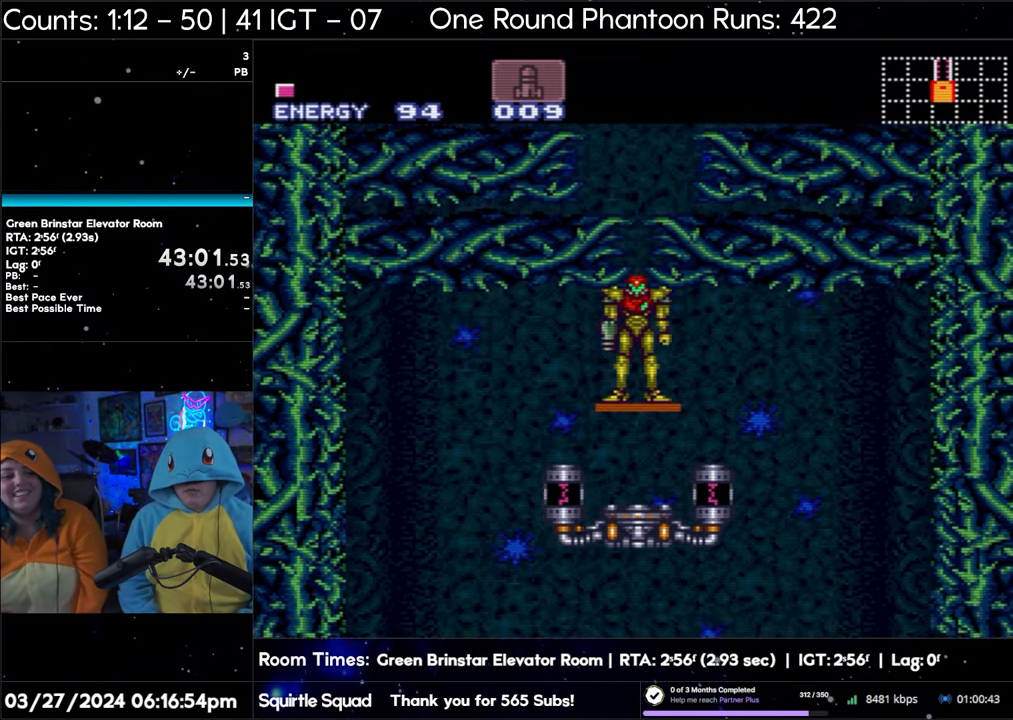
{"buttons": ["A"], "events": []}
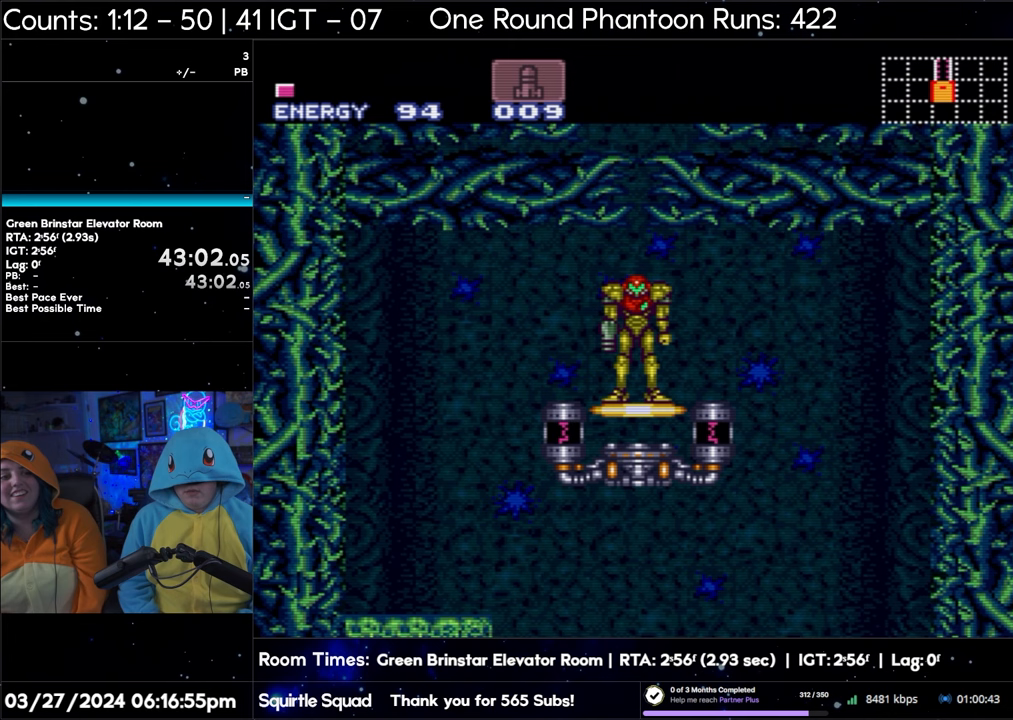
{"buttons": ["A", "DPAD_RIGHT"], "events": [[167, "DPAD_RIGHT", "down"]]}
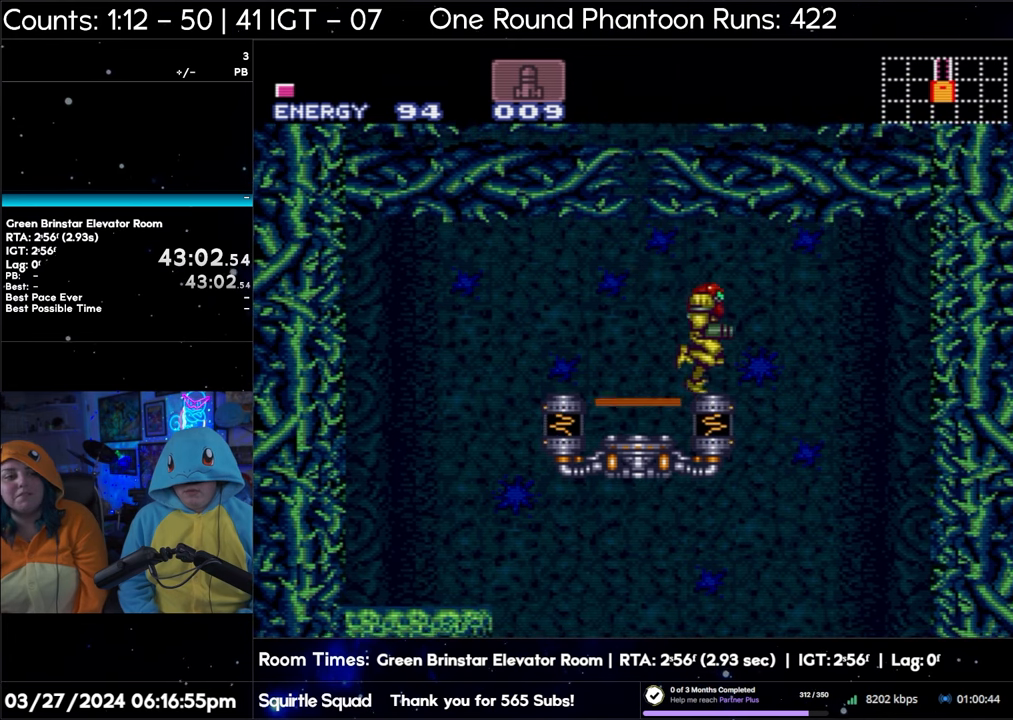
{"buttons": ["A", "DPAD_RIGHT"], "events": []}
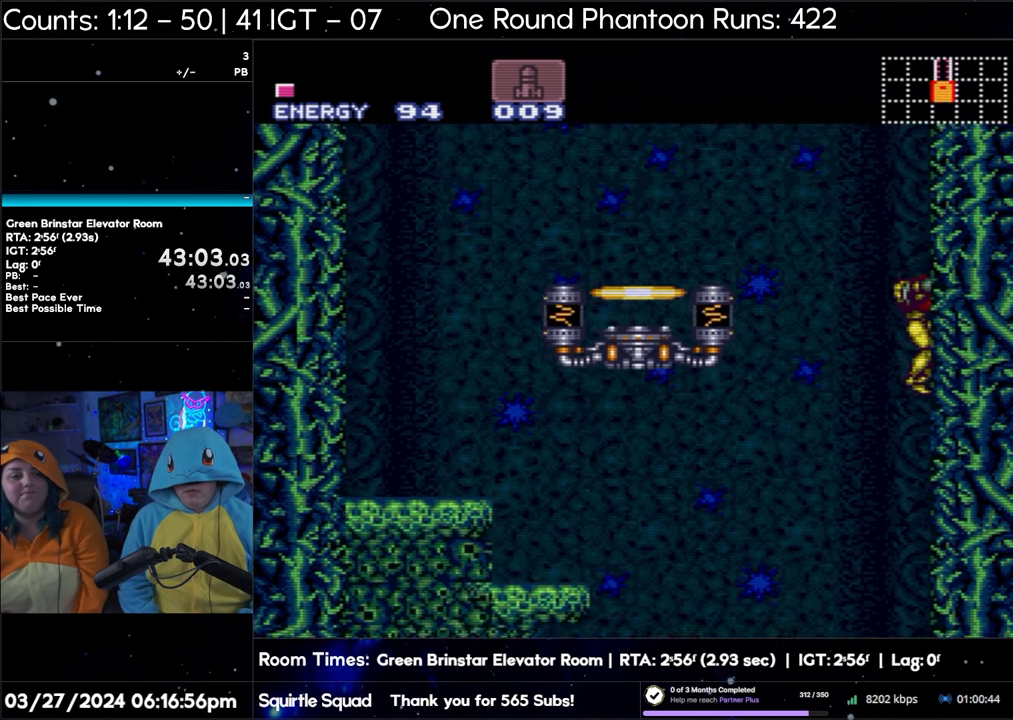
{"buttons": ["A", "Y", "L1"], "events": [[83, "DPAD_RIGHT", "up"], [133, "DPAD_LEFT", "down"], [250, "DPAD_LEFT", "up"], [267, "L1", "down"], [450, "Y", "down"]]}
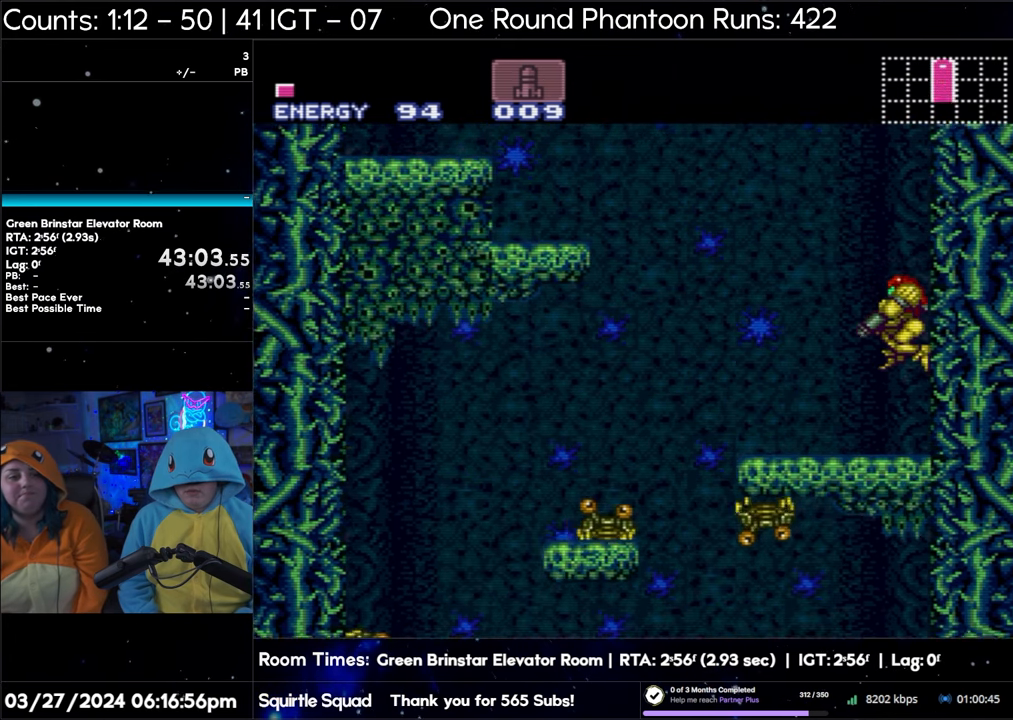
{"buttons": ["A", "Y", "L1"], "events": []}
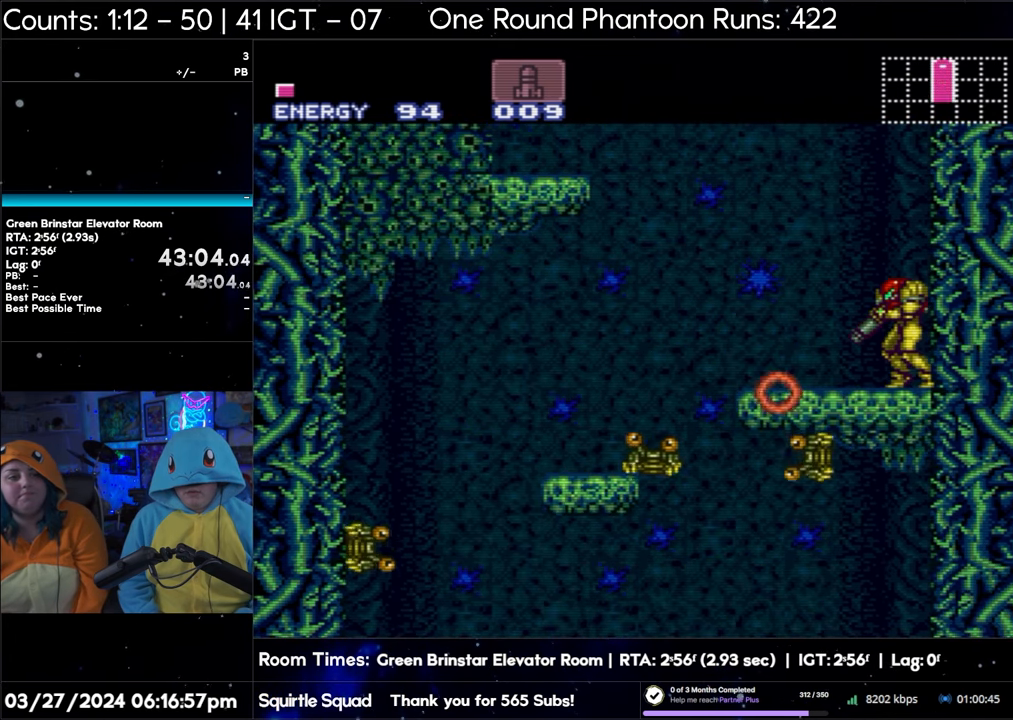
{"buttons": ["A", "Y", "L1"], "events": []}
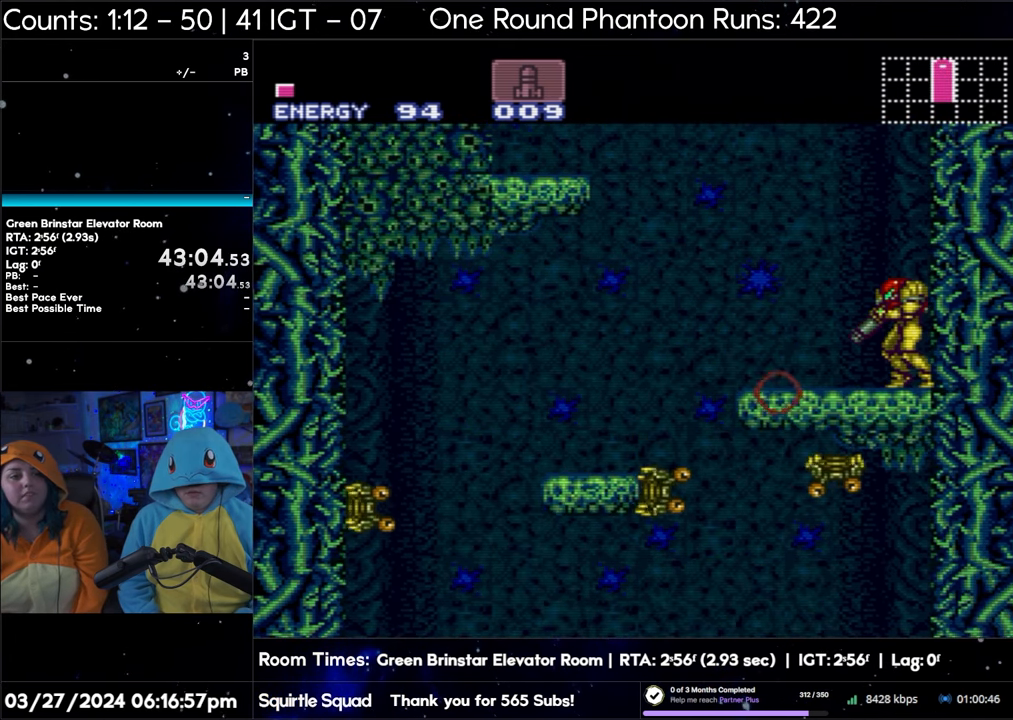
{"buttons": ["A", "Y", "L1"], "events": []}
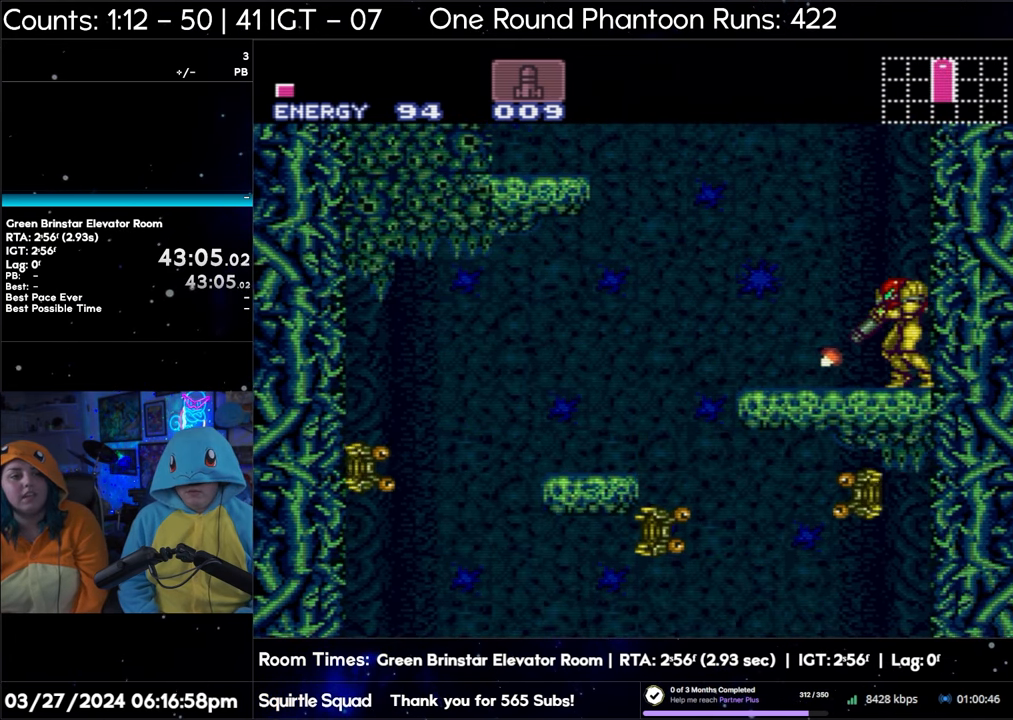
{"buttons": ["A", "Y", "L1"], "events": []}
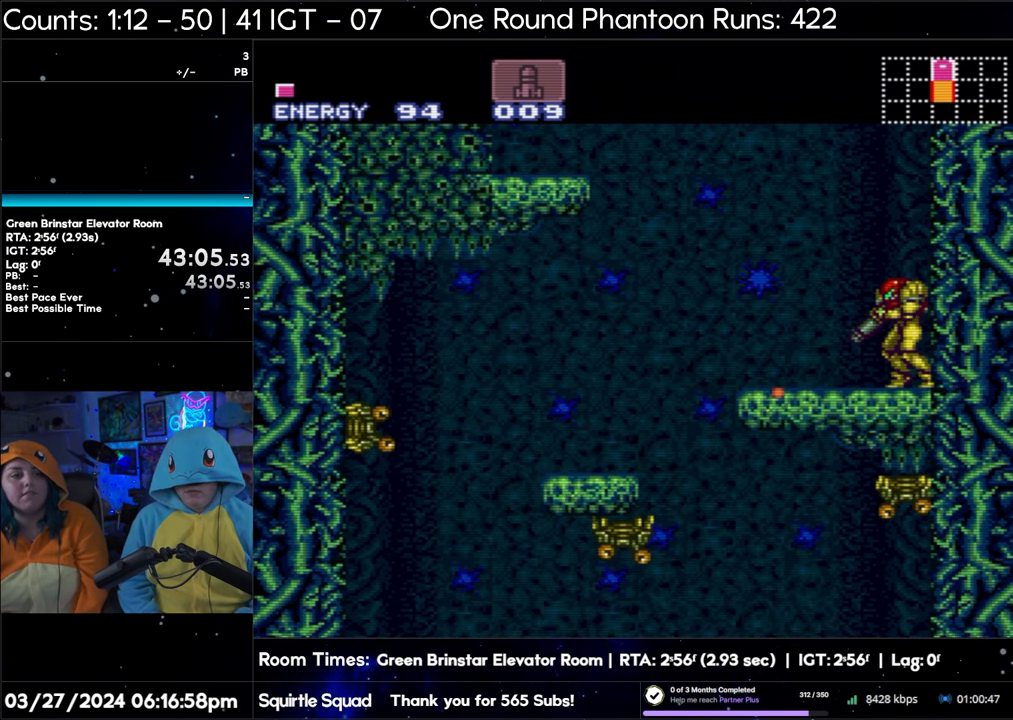
{"buttons": ["A", "Y", "L1"], "events": []}
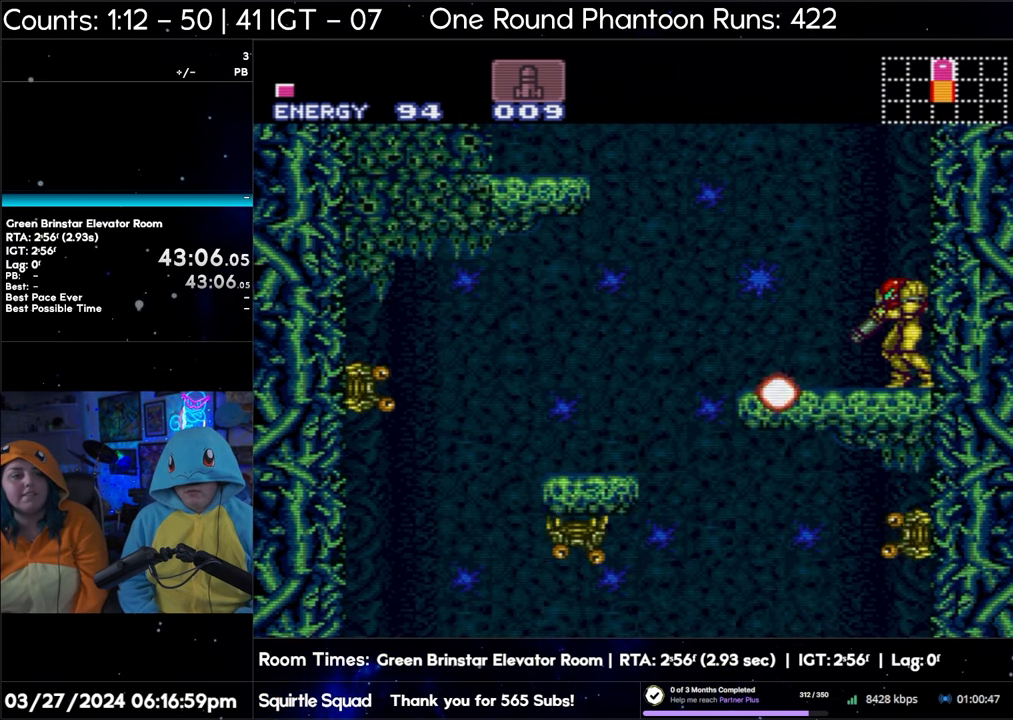
{"buttons": ["A", "Y", "L1"], "events": []}
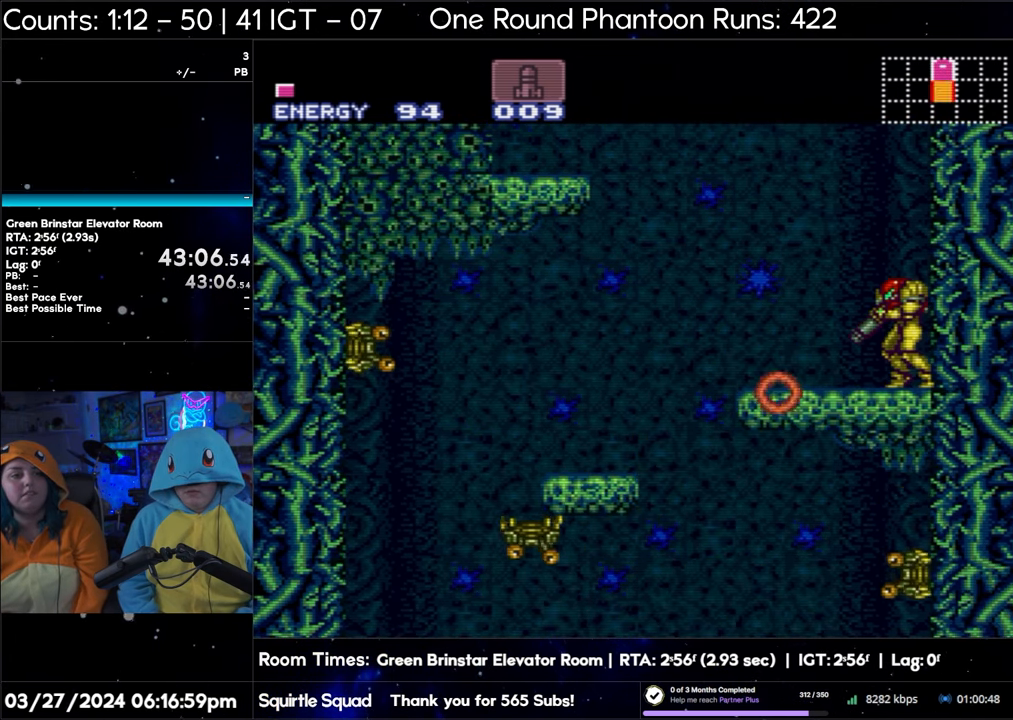
{"buttons": ["A", "Y", "L1"], "events": [[33, "DPAD_LEFT", "down"], [117, "DPAD_LEFT", "up"], [233, "DPAD_LEFT", "down"], [317, "DPAD_LEFT", "up"]]}
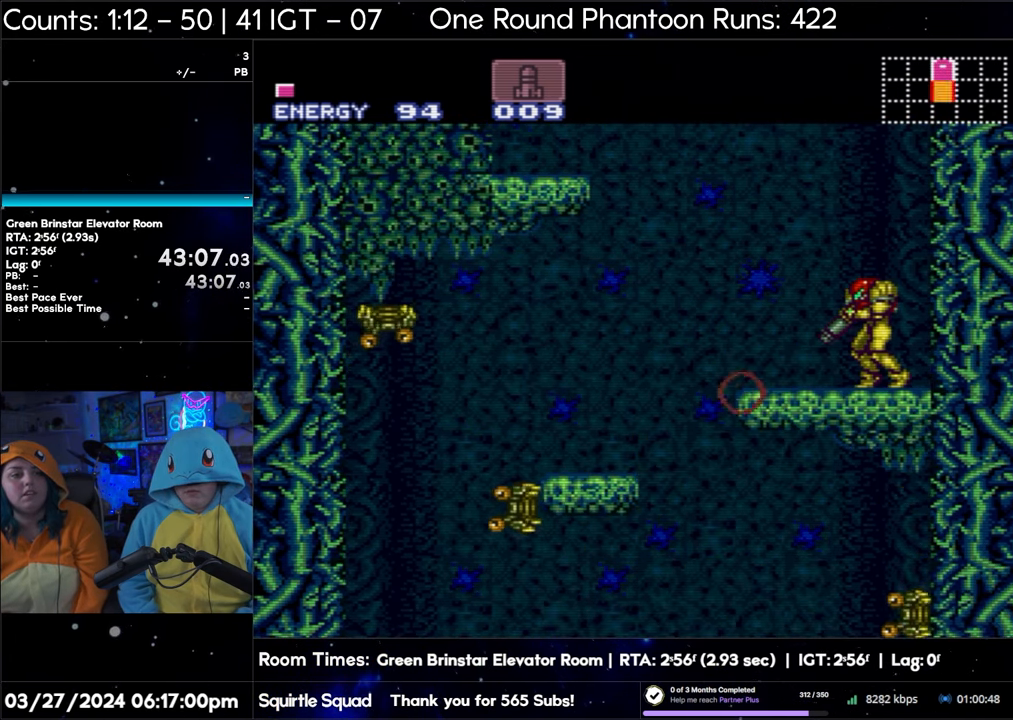
{"buttons": ["A", "Y", "L1"], "events": []}
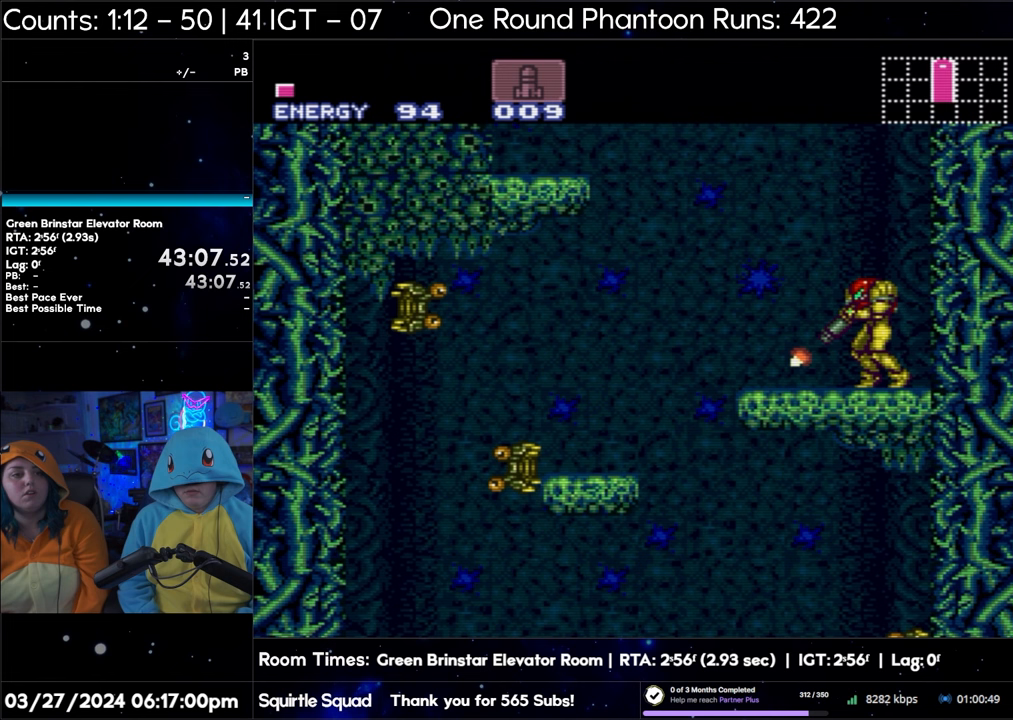
{"buttons": ["A", "Y", "L1"], "events": []}
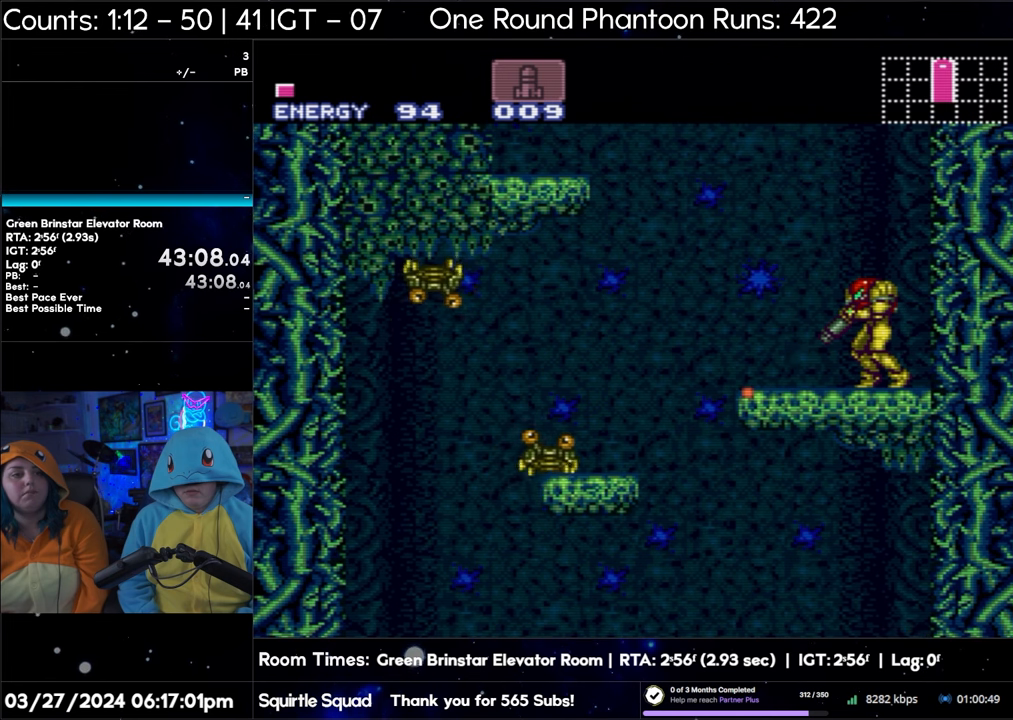
{"buttons": ["A", "Y", "L1"], "events": [[167, "DPAD_LEFT", "down"], [267, "DPAD_LEFT", "up"]]}
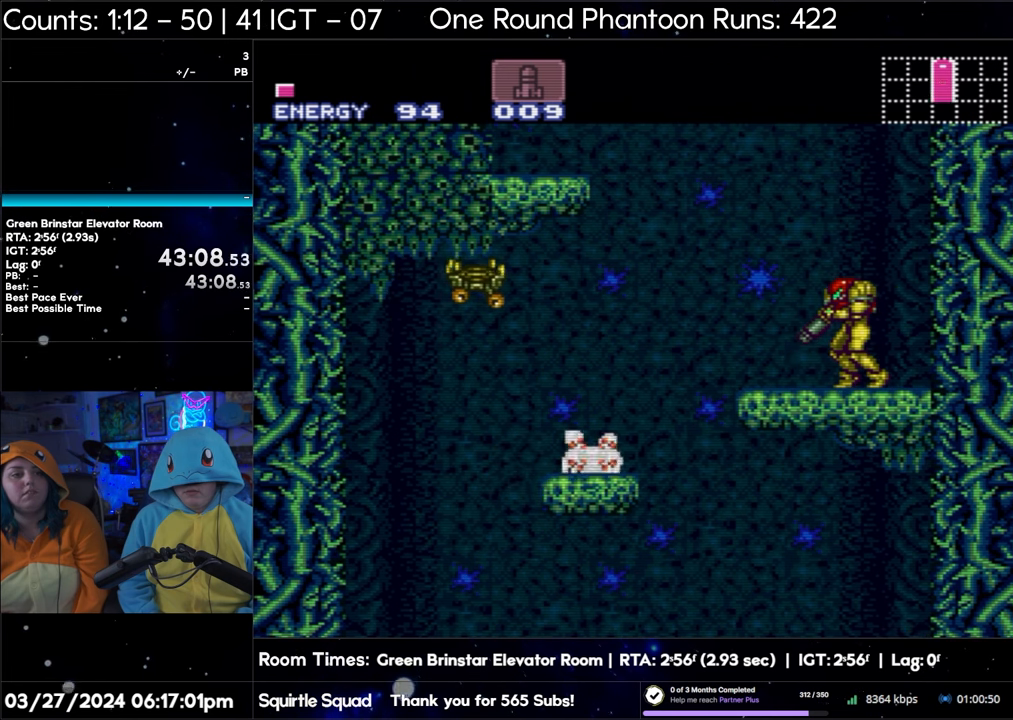
{"buttons": ["A", "Y", "L1"], "events": []}
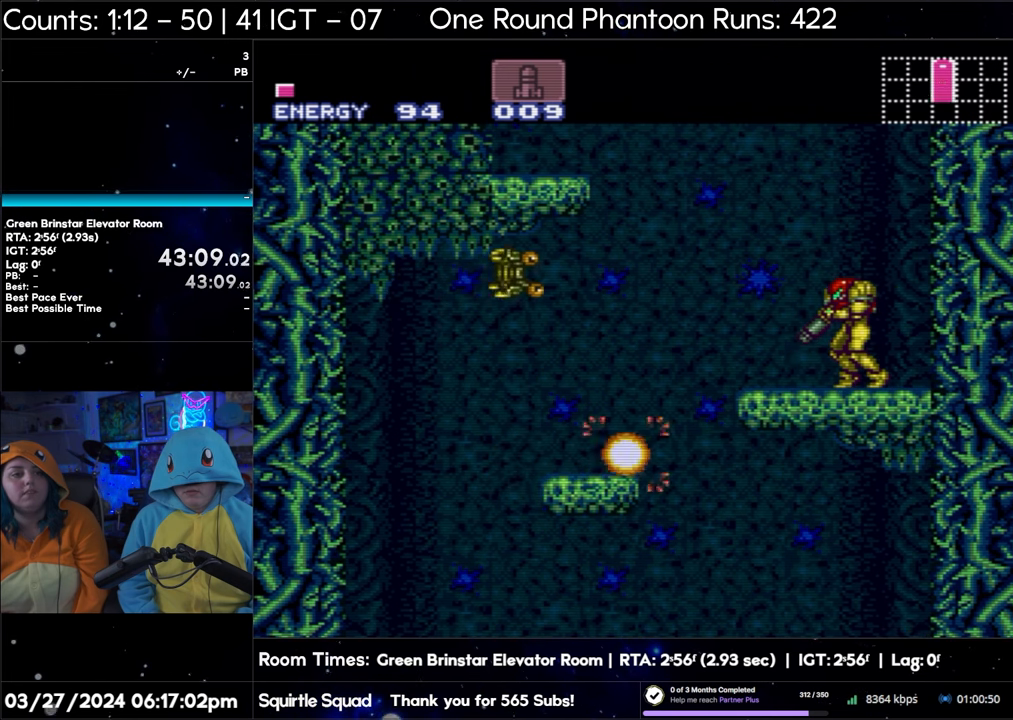
{"buttons": ["A", "Y", "L1"], "events": []}
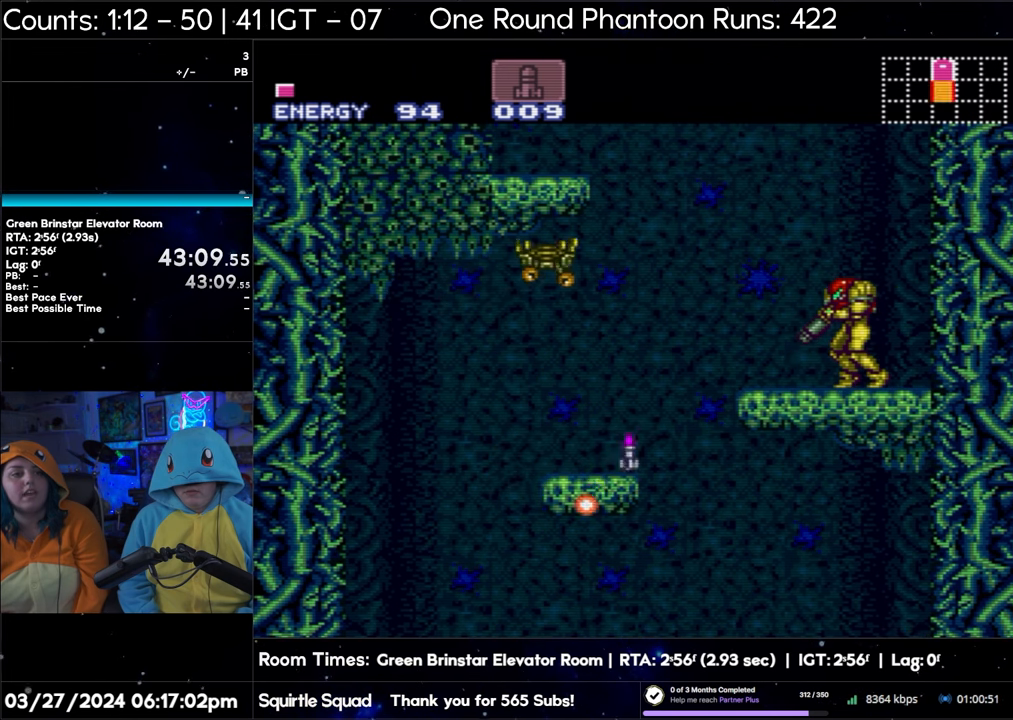
{"buttons": ["A", "Y", "L1"], "events": []}
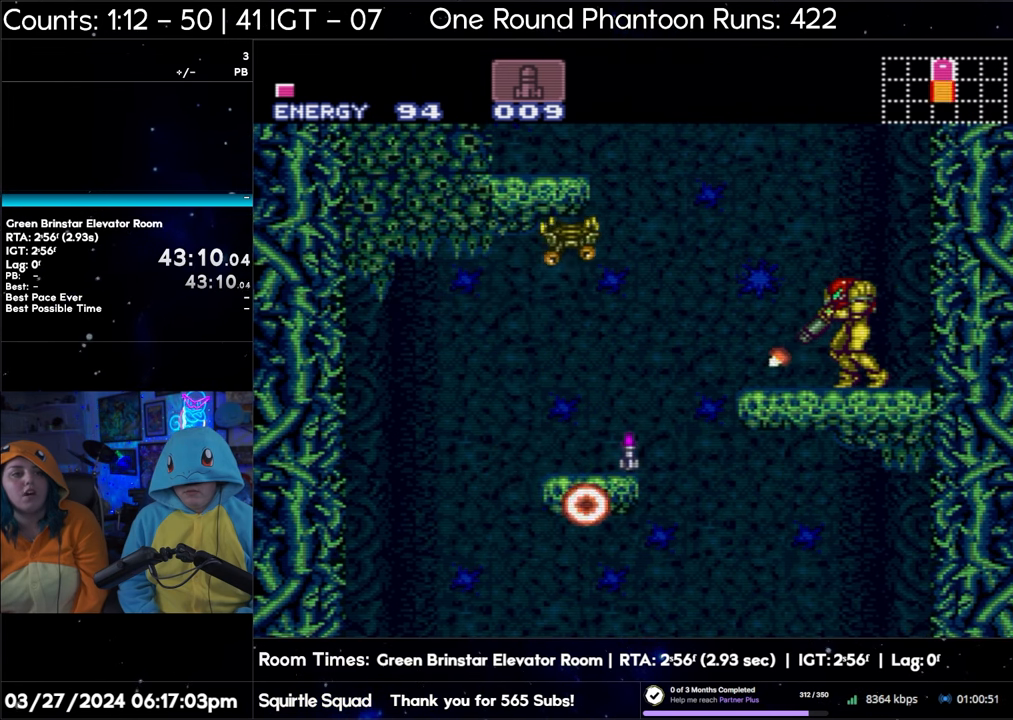
{"buttons": ["A", "L1"], "events": [[283, "Y", "up"]]}
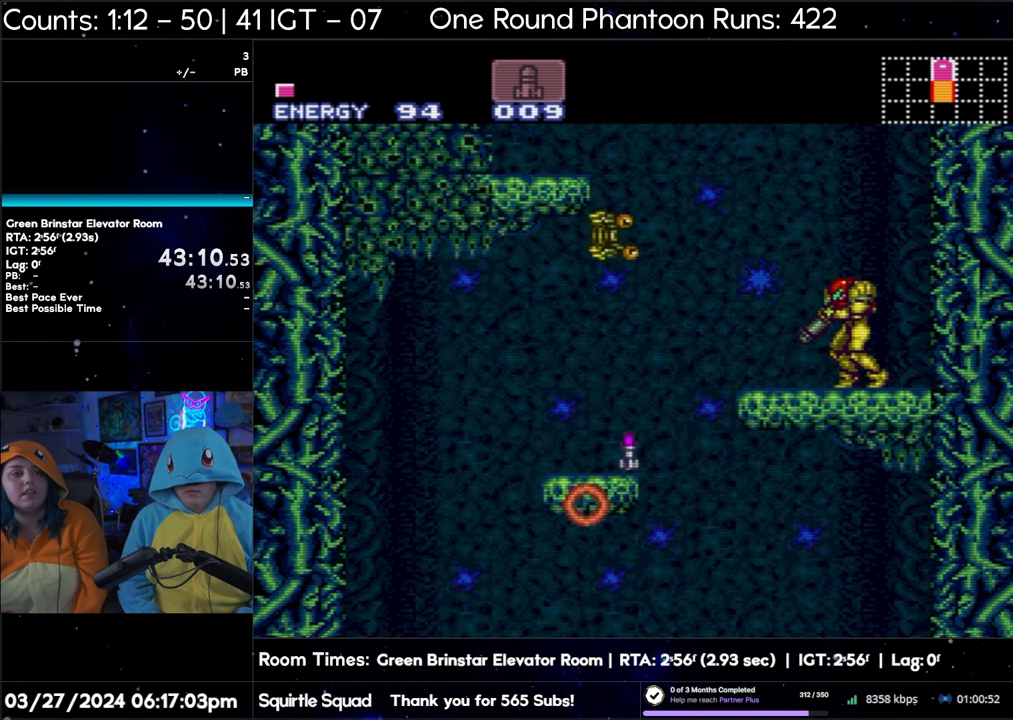
{"buttons": ["A", "L1"], "events": []}
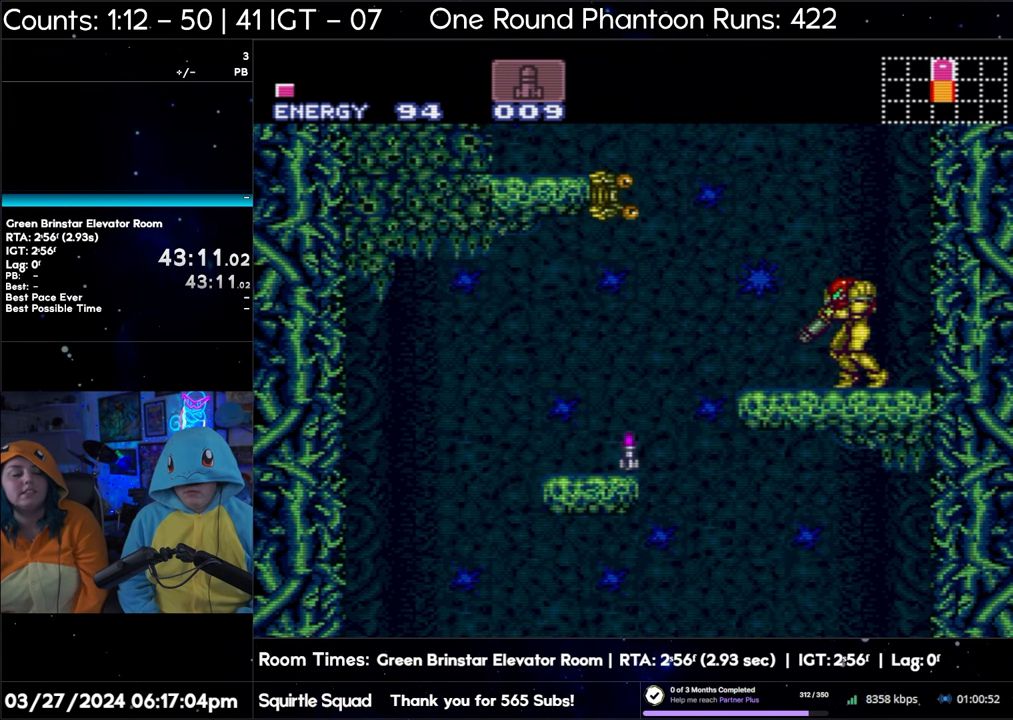
{"buttons": ["A", "DPAD_LEFT"], "events": [[83, "L1", "up"], [500, "DPAD_LEFT", "down"]]}
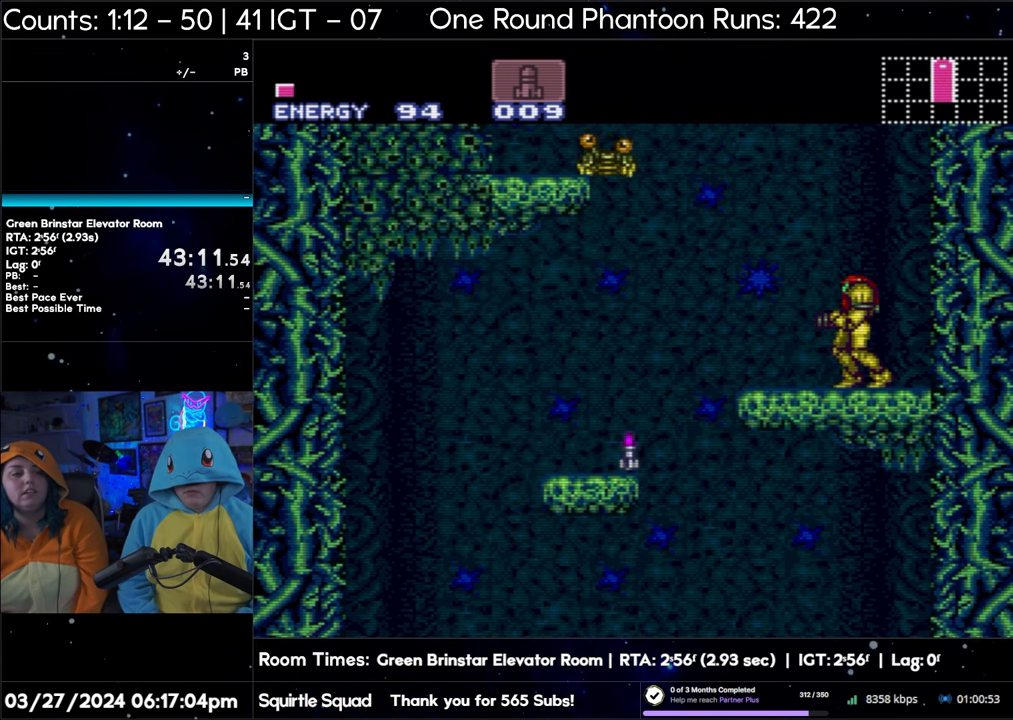
{"buttons": ["A", "DPAD_RIGHT"], "events": [[283, "DPAD_LEFT", "up"], [350, "DPAD_RIGHT", "down"]]}
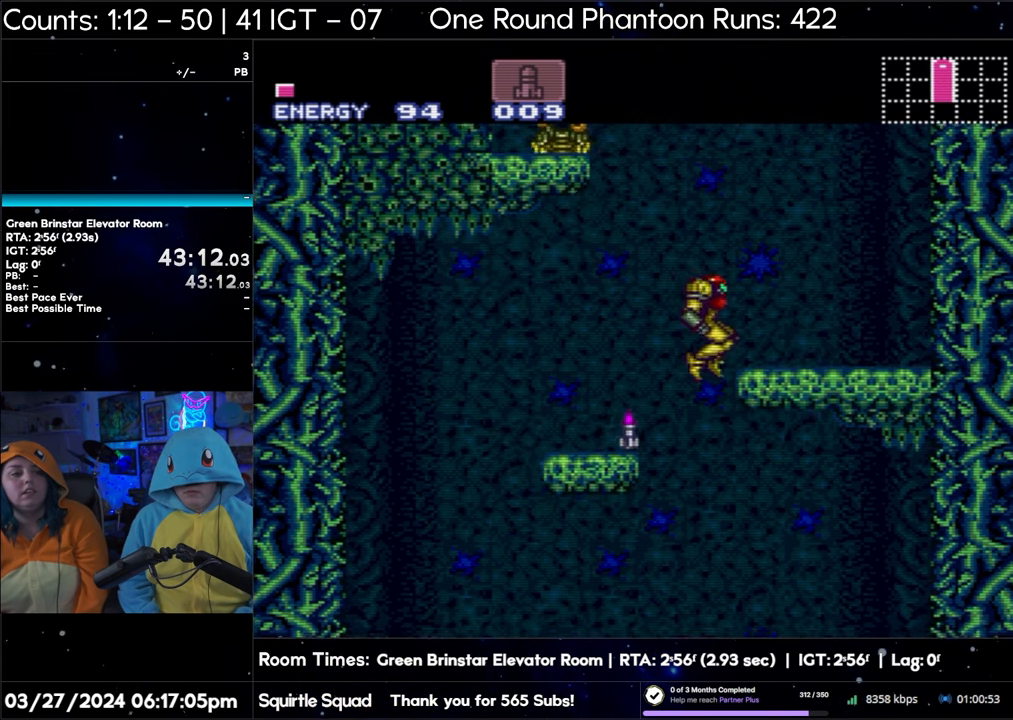
{"buttons": ["A", "DPAD_RIGHT"], "events": []}